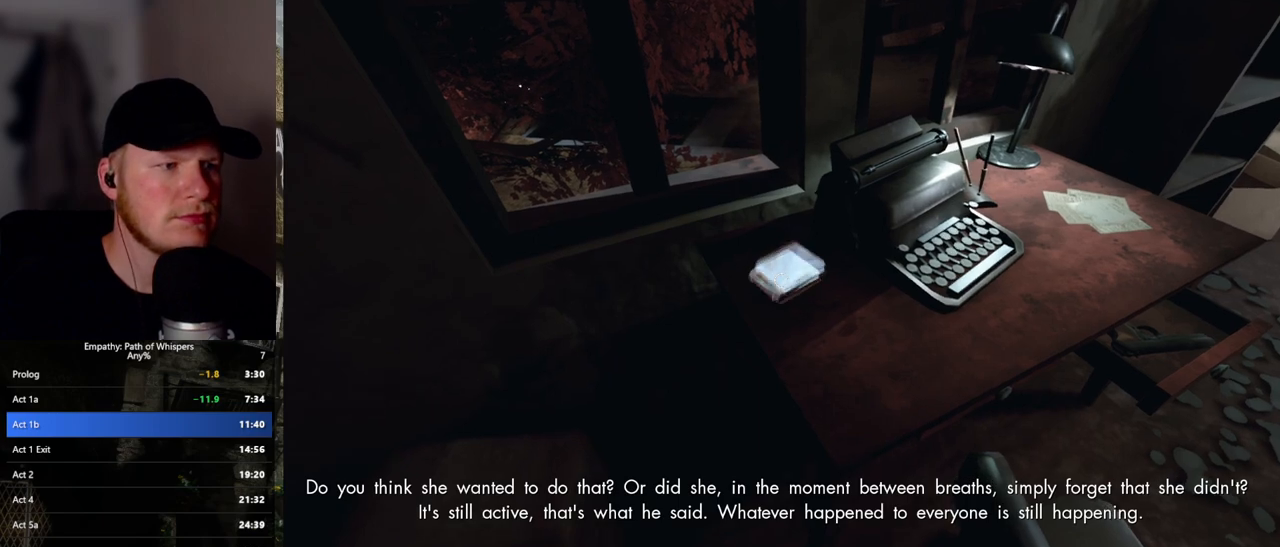
Gameplay with keyboard and mouse; each line is a JSON object with the keys and mouse buttons held at the frame after it. "events" lists presses ("down") and releases ("up") of ".", "/", "0", "1", "2", "3", "4", "5", "6", "7", "8", "9", "a", "alt_l", "alt_r", "b", "backslash", "backspace", "c", "caps_lock", "comma", "ctrl_l", "ctrl_r", "d", "e", "equals", "escape", "f", "f1", "f10", "f11", "f12", "f2", "f3", "f4", "f5", "f6", "f7", "f8", "f9", "g", "h", "i", "j", "k", "l", "lbracket", "m", "minus", "n", "o", "p", "q", "quote", "r", "rbracket", "return", "s", "semicolon", "shift_l", "shift_r", "space", "super_l", "super_r", "t", "tab", "tilde", "u", "v", "w", "x", "y", "z", "mouse_left", "mouse_wheel", "mouse_right", "mouse_mb4" and "mouse_mb5" between this image and that frame as [ms after this image, input, new state], when the widget could be followed in between. "mouse_left", "mouse_wheel", "mouse_right", "mouse_mb4", "mouse_mb5" = the "left", "wheel", "right", "mb4", "mb5" buttons of the "mouse" list. No other keys are recorded. "wheel" means that the mouse wheel is clicked or scrolled. Mouse movement is not recorded.
{"keys": [], "mouse": ["left"], "events": [[233, "mouse_left", "down"], [317, "mouse_left", "up"], [333, "mouse_left", "down"], [400, "mouse_left", "up"], [467, "mouse_left", "down"]]}
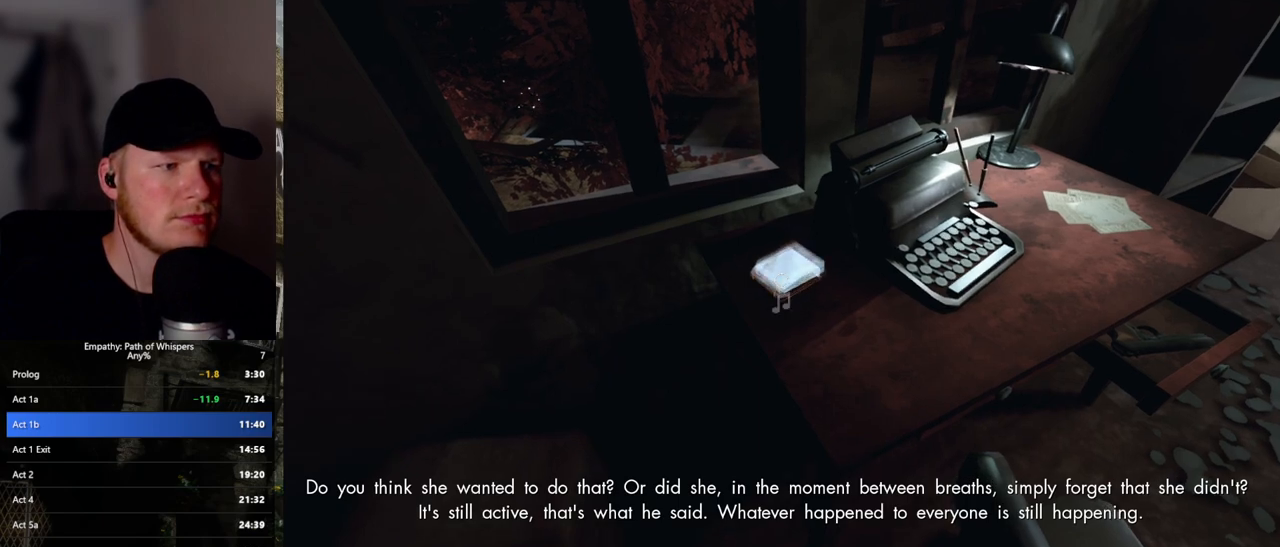
{"keys": [], "mouse": ["left"], "events": [[33, "mouse_left", "up"], [67, "mouse_left", "down"], [117, "mouse_left", "up"], [167, "mouse_left", "down"], [233, "mouse_left", "up"], [267, "mouse_left", "down"], [317, "mouse_left", "up"], [383, "mouse_left", "down"], [433, "mouse_left", "up"], [483, "mouse_left", "down"]]}
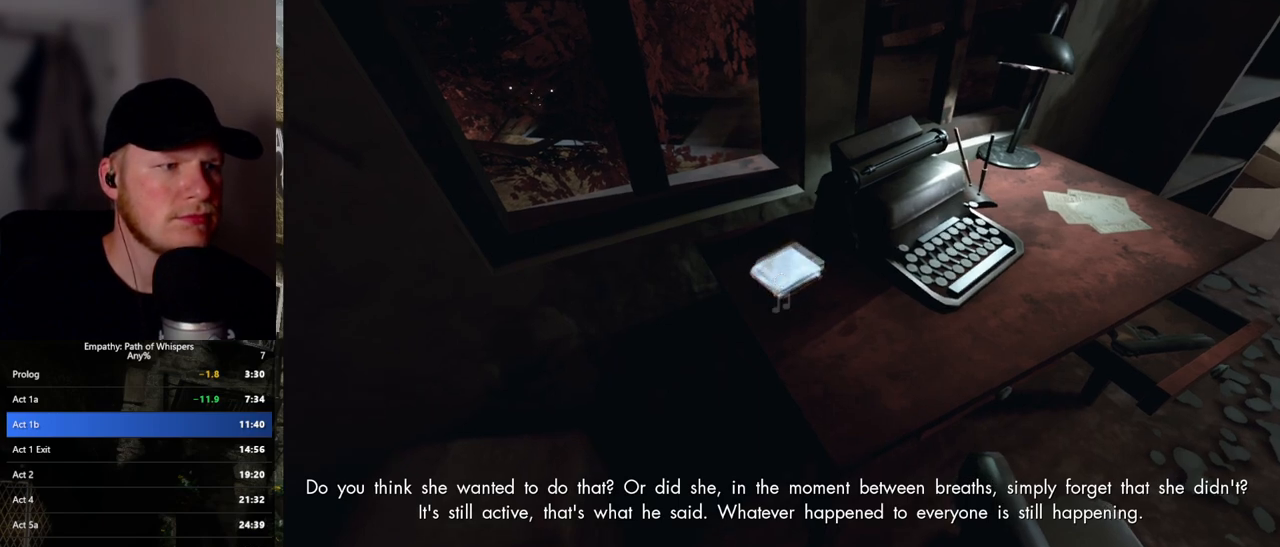
{"keys": [], "mouse": ["left"], "events": [[17, "mouse_left", "up"], [83, "mouse_left", "down"], [150, "mouse_left", "up"], [183, "mouse_left", "down"], [233, "mouse_left", "up"], [283, "mouse_left", "down"], [350, "mouse_left", "up"], [400, "mouse_left", "down"], [433, "mouse_left", "up"], [500, "mouse_left", "down"]]}
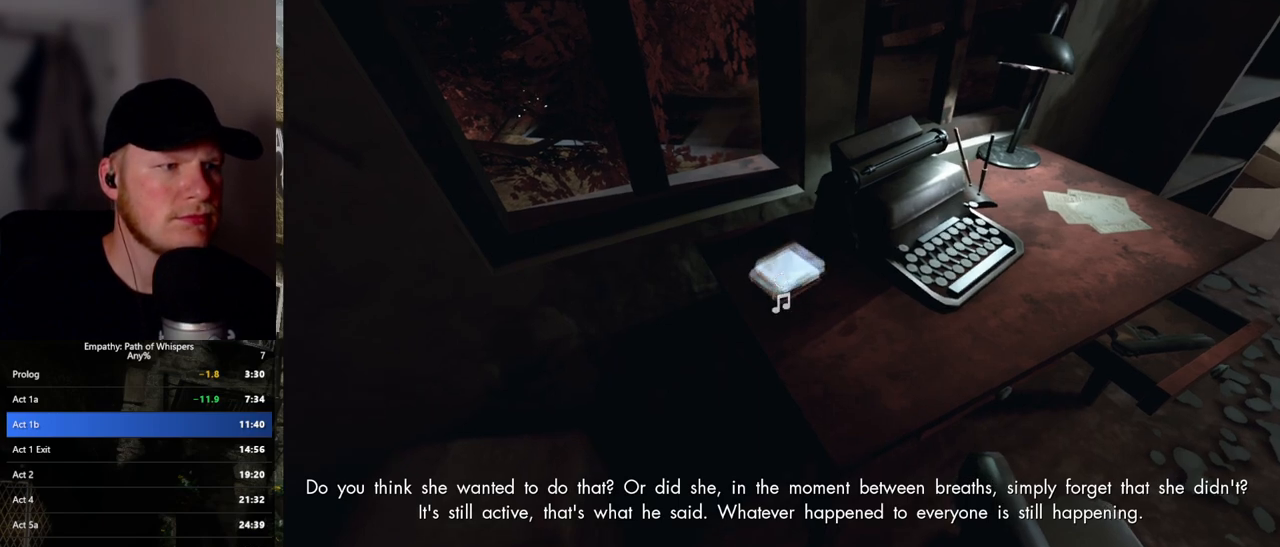
{"keys": [], "mouse": [], "events": [[50, "mouse_left", "up"], [100, "mouse_left", "down"], [150, "mouse_left", "up"], [183, "mouse_left", "down"], [250, "mouse_left", "up"], [300, "mouse_left", "down"], [350, "mouse_left", "up"], [383, "mouse_left", "down"], [483, "mouse_left", "up"]]}
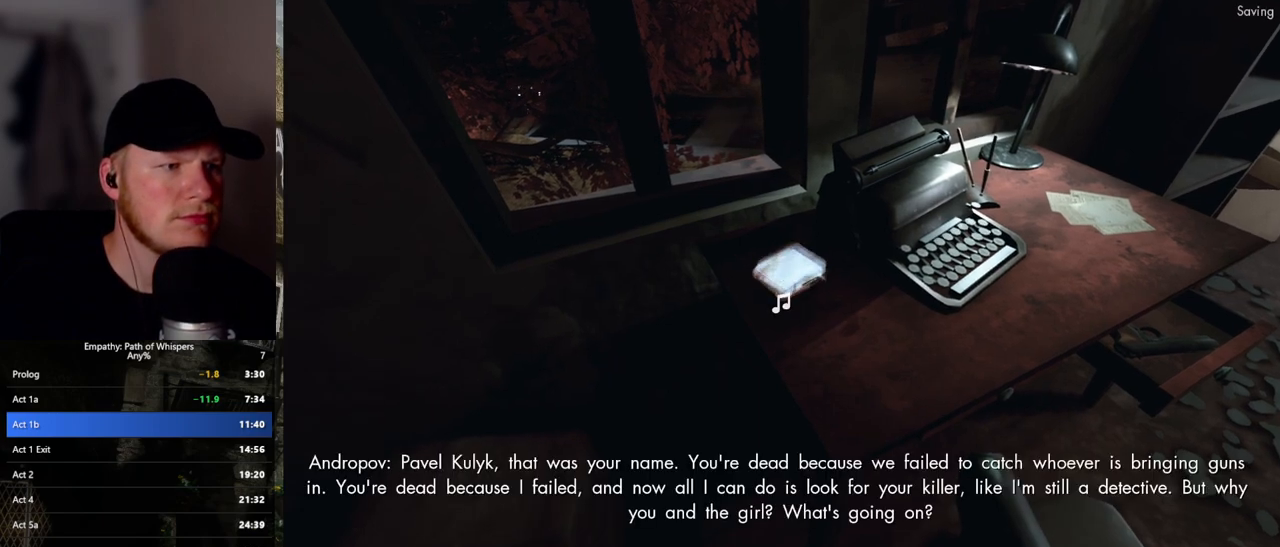
{"keys": [], "mouse": [], "events": []}
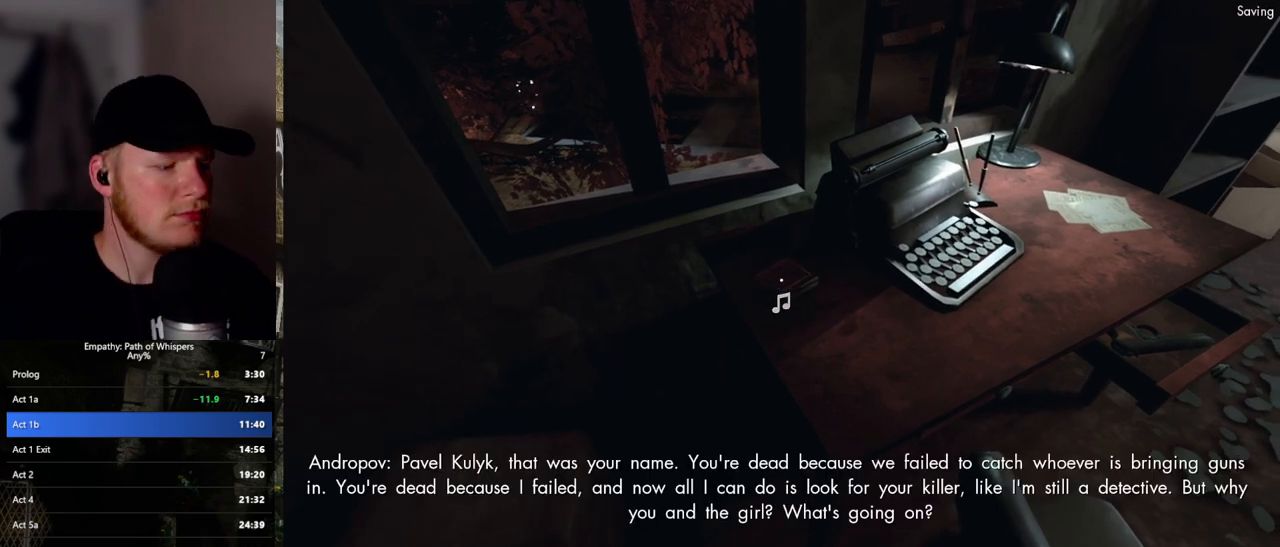
{"keys": [], "mouse": [], "events": []}
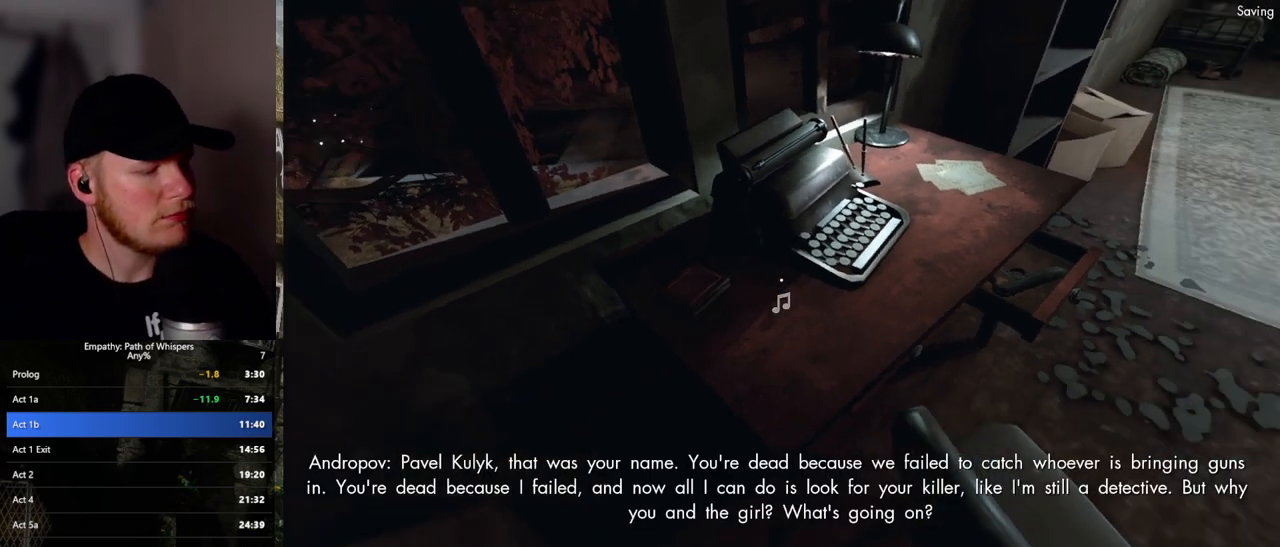
{"keys": ["d", "w"], "mouse": [], "events": [[300, "d", "down"], [383, "w", "down"]]}
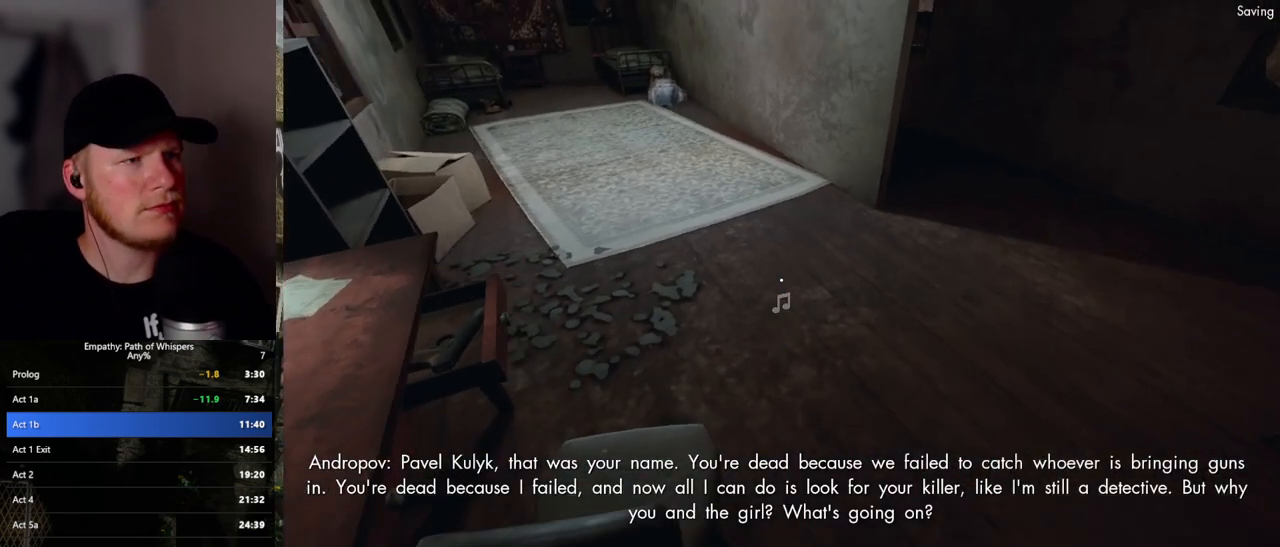
{"keys": ["w"], "mouse": [], "events": [[250, "d", "up"]]}
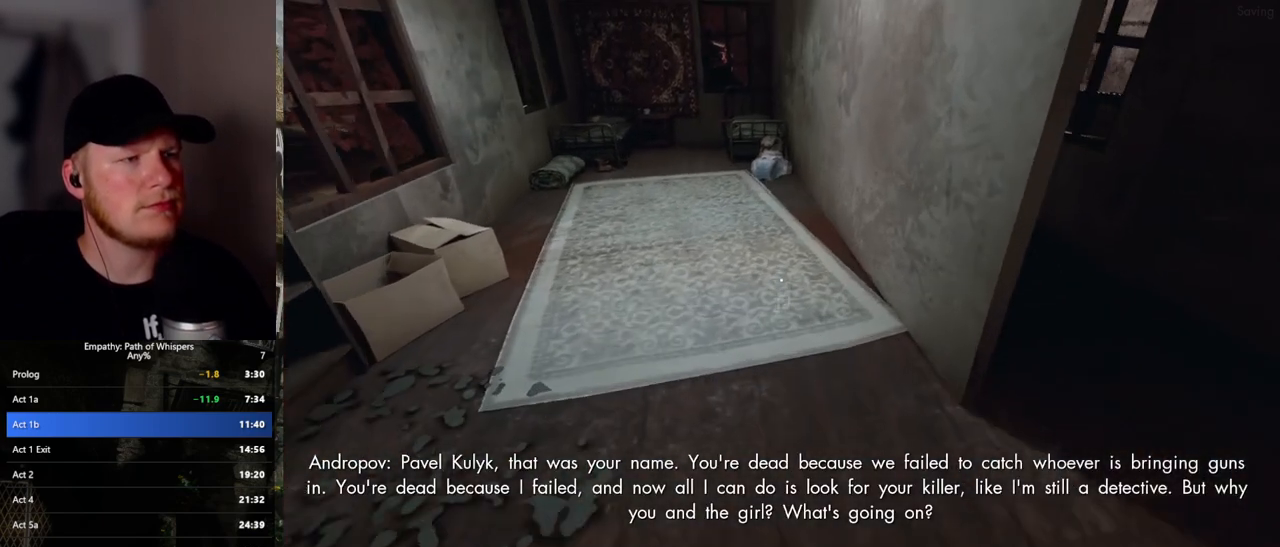
{"keys": ["w"], "mouse": [], "events": [[100, "d", "down"], [317, "d", "up"]]}
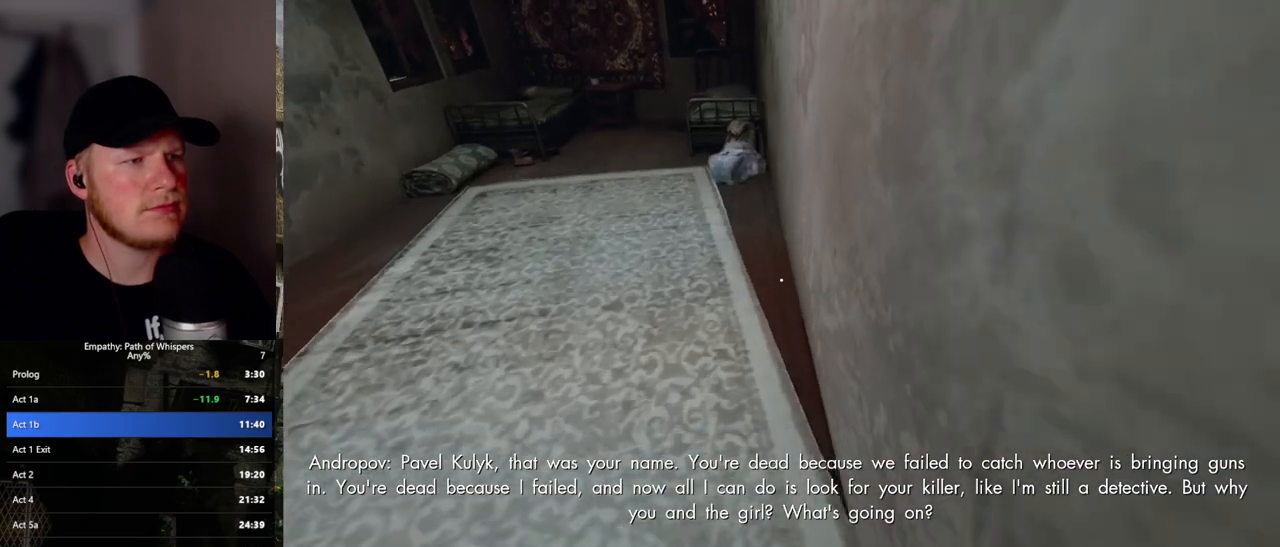
{"keys": ["w"], "mouse": [], "events": []}
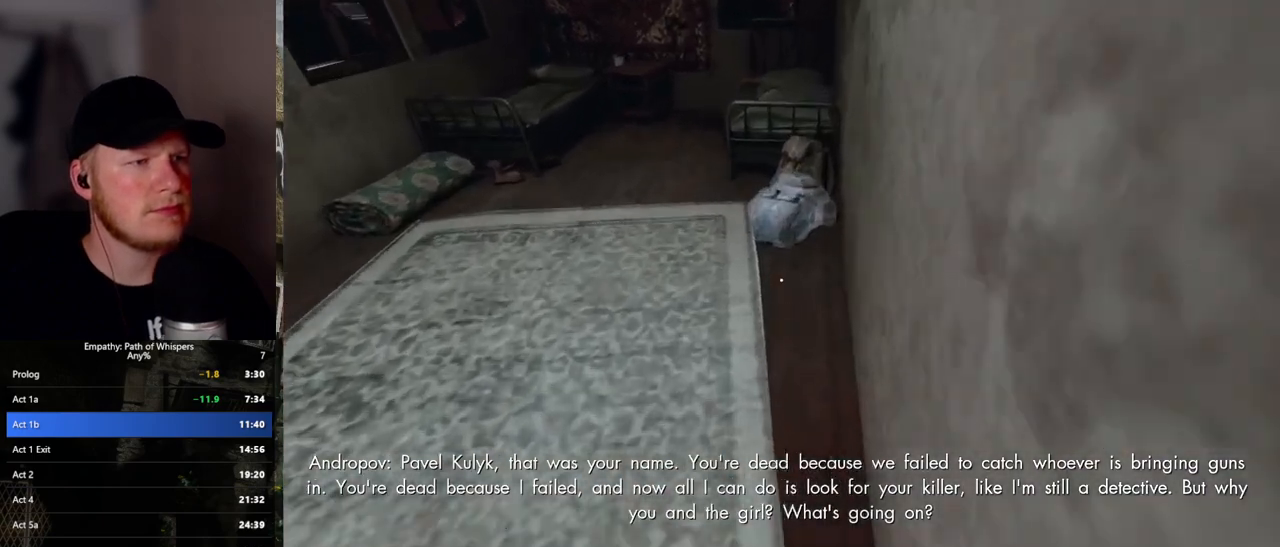
{"keys": [], "mouse": [], "events": [[150, "w", "up"], [350, "mouse_left", "down"], [450, "mouse_left", "up"]]}
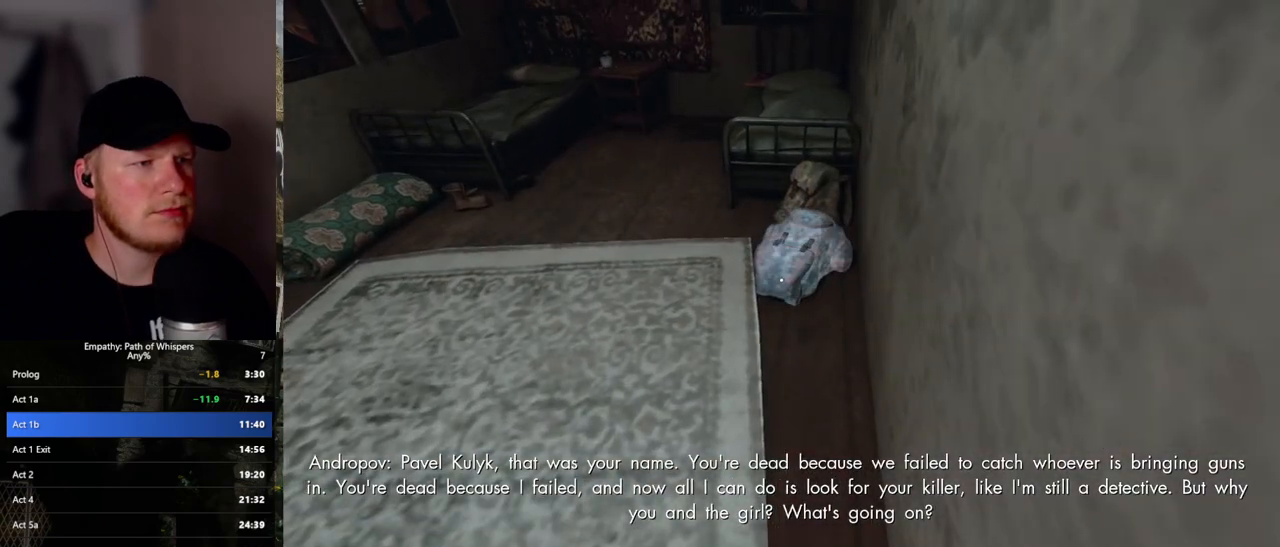
{"keys": [], "mouse": ["left"], "events": [[250, "mouse_left", "down"], [350, "mouse_left", "up"], [467, "mouse_left", "down"]]}
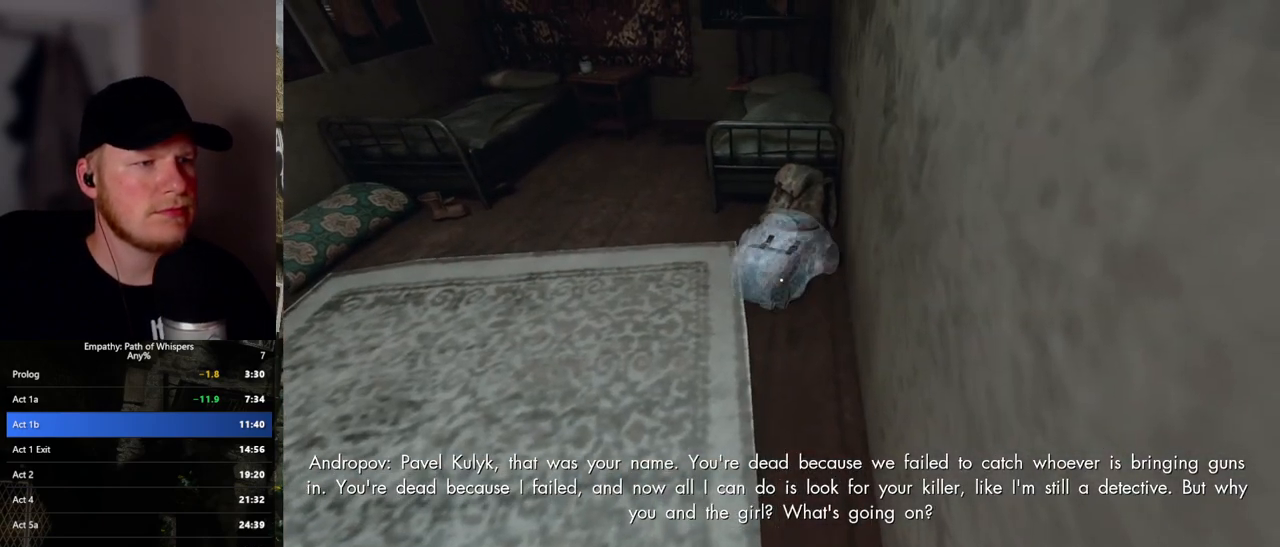
{"keys": [], "mouse": ["left"], "events": [[33, "mouse_left", "up"], [117, "mouse_left", "down"], [200, "mouse_left", "up"], [283, "mouse_left", "down"], [400, "mouse_left", "up"], [500, "mouse_left", "down"]]}
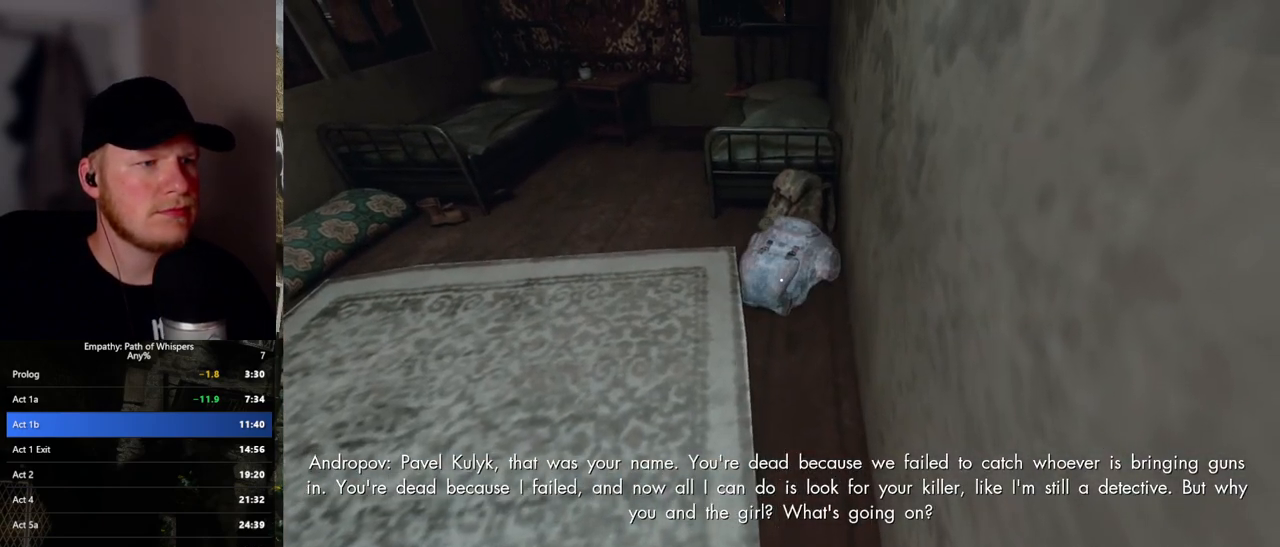
{"keys": ["w"], "mouse": [], "events": [[67, "mouse_left", "up"], [150, "mouse_left", "down"], [250, "mouse_left", "up"], [467, "w", "down"]]}
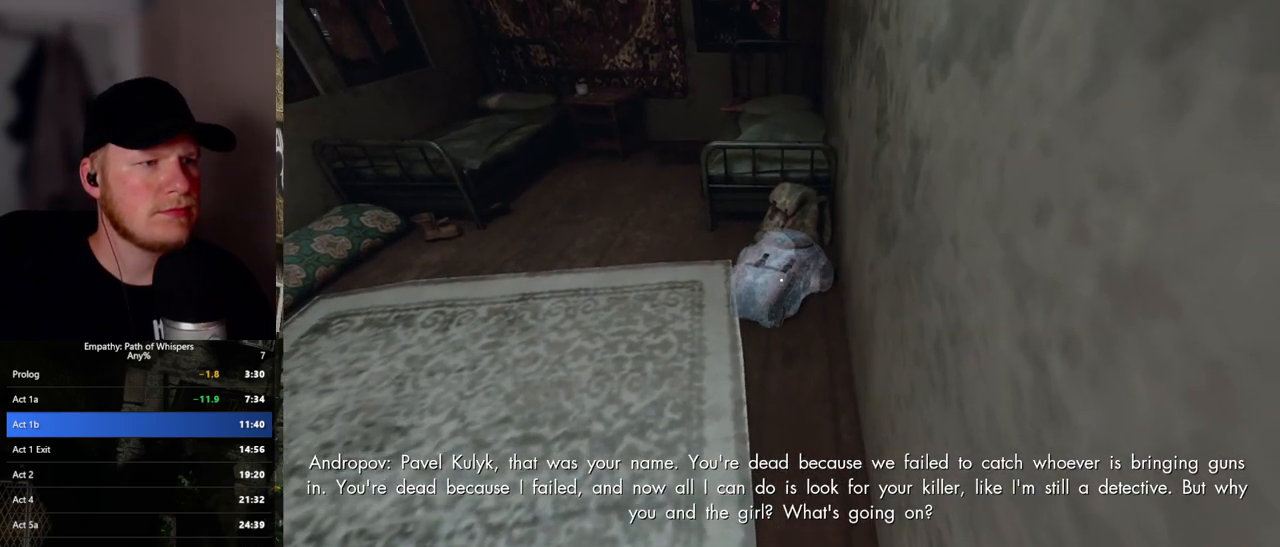
{"keys": [], "mouse": [], "events": [[133, "w", "up"], [167, "mouse_left", "down"], [283, "mouse_left", "up"], [367, "mouse_left", "down"], [483, "mouse_left", "up"]]}
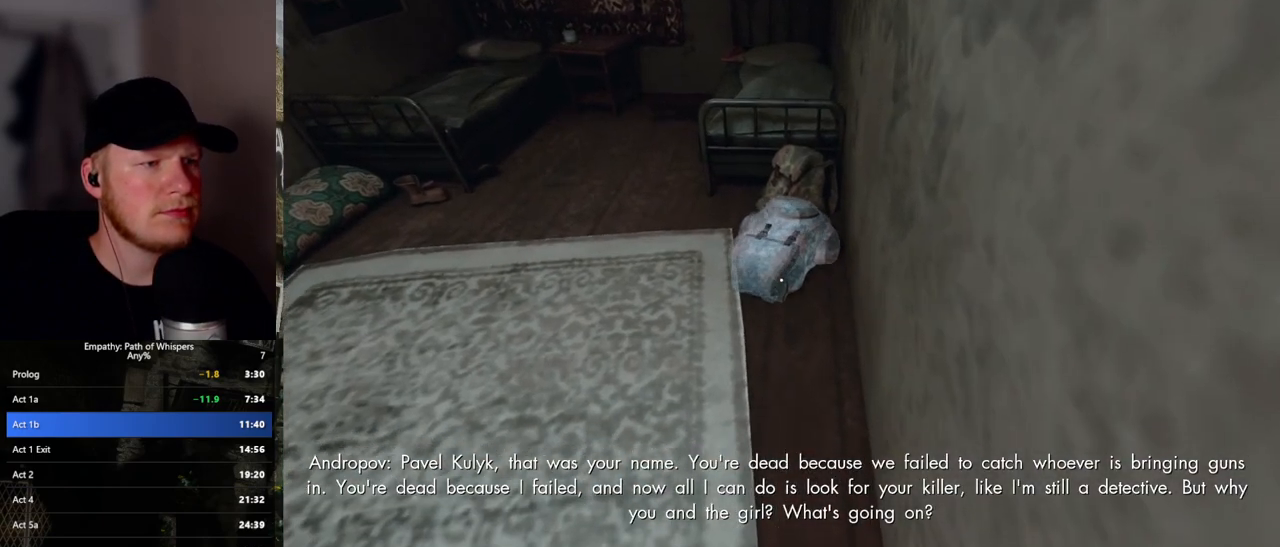
{"keys": [], "mouse": ["left"], "events": [[183, "mouse_left", "down"], [317, "mouse_left", "up"], [433, "mouse_left", "down"]]}
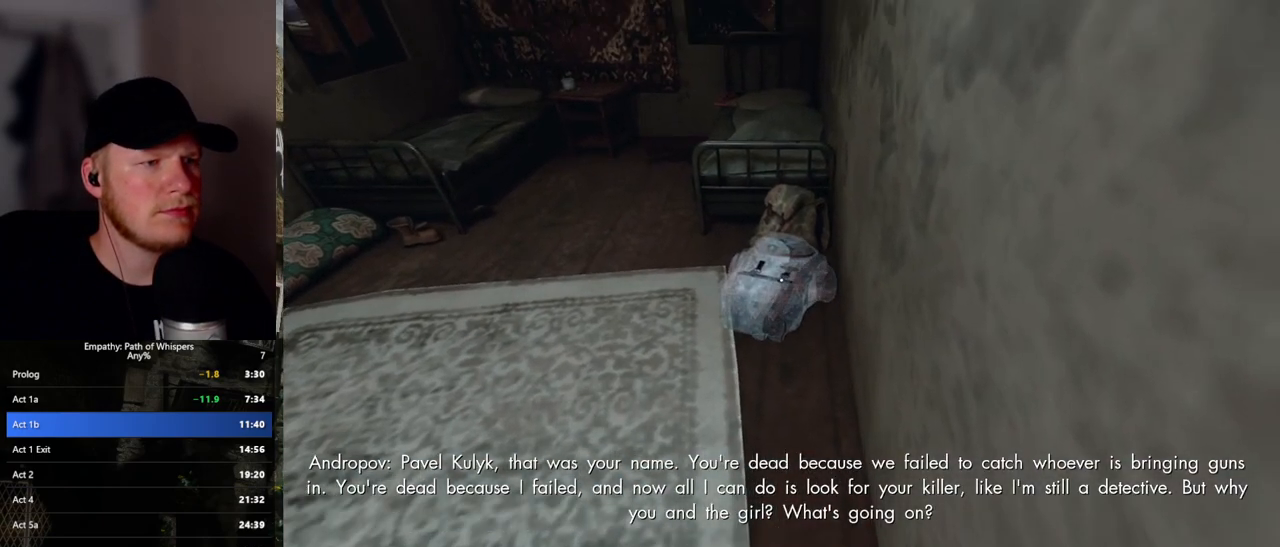
{"keys": [], "mouse": [], "events": [[17, "mouse_left", "up"], [83, "w", "down"], [200, "w", "up"], [383, "mouse_left", "down"], [467, "mouse_left", "up"]]}
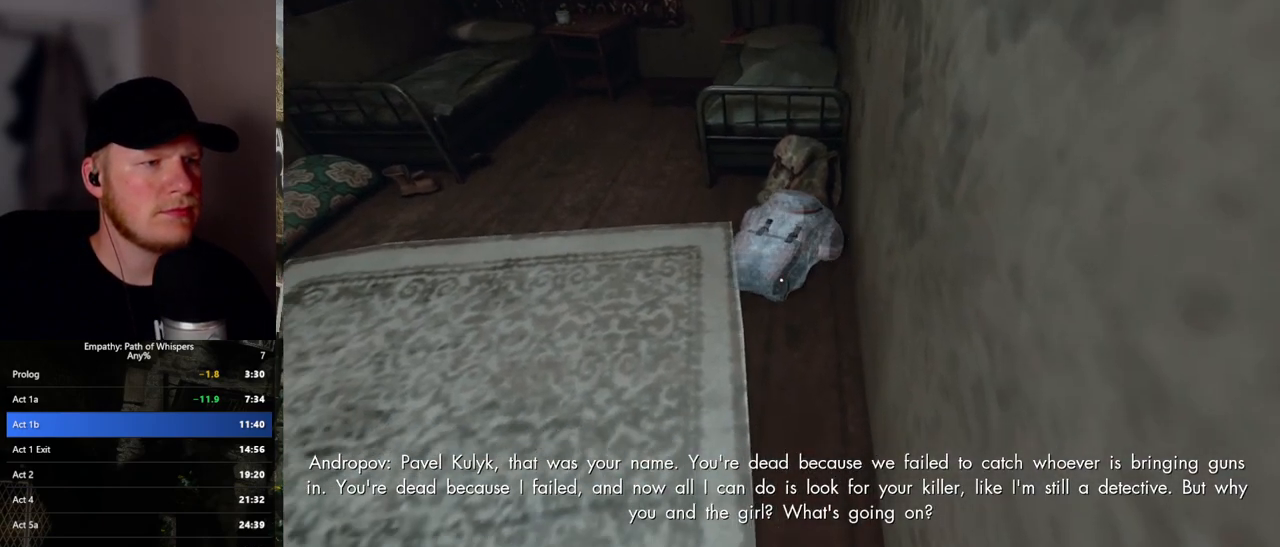
{"keys": [], "mouse": [], "events": [[100, "mouse_left", "down"], [217, "mouse_left", "up"], [383, "mouse_left", "down"], [483, "mouse_left", "up"]]}
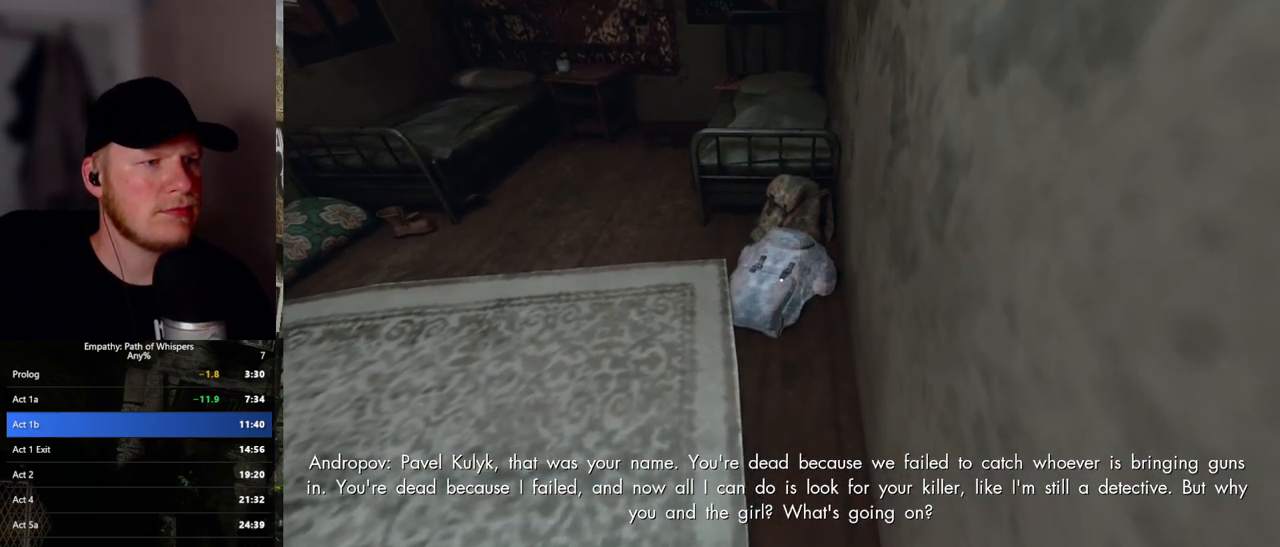
{"keys": [], "mouse": [], "events": [[83, "mouse_left", "down"], [200, "mouse_left", "up"], [317, "w", "down"], [417, "w", "up"]]}
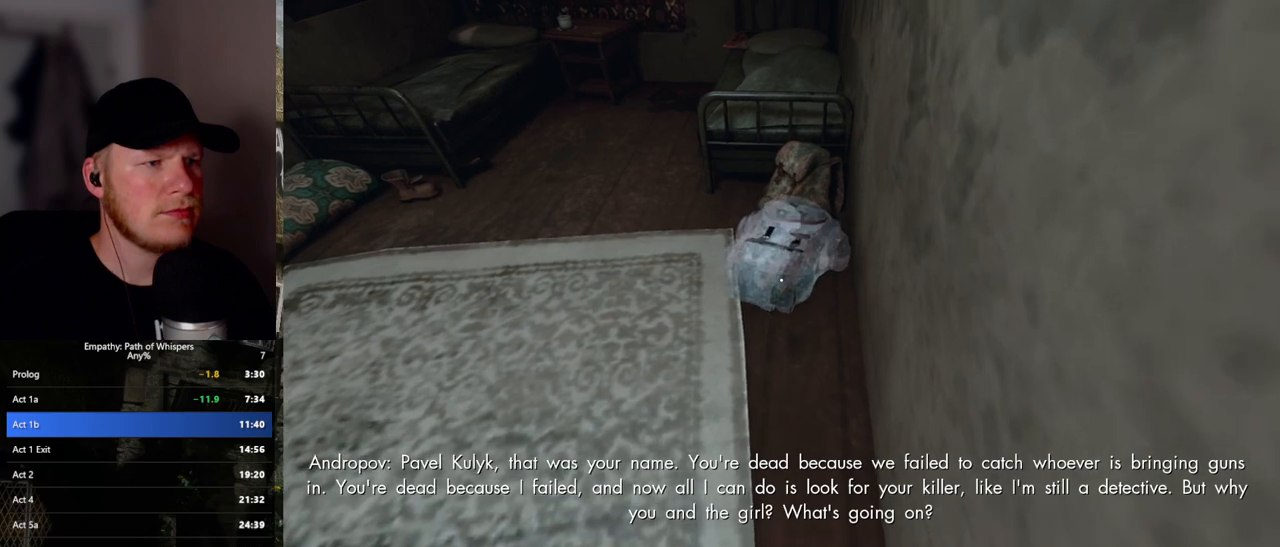
{"keys": [], "mouse": [], "events": [[317, "mouse_left", "down"], [400, "mouse_left", "up"]]}
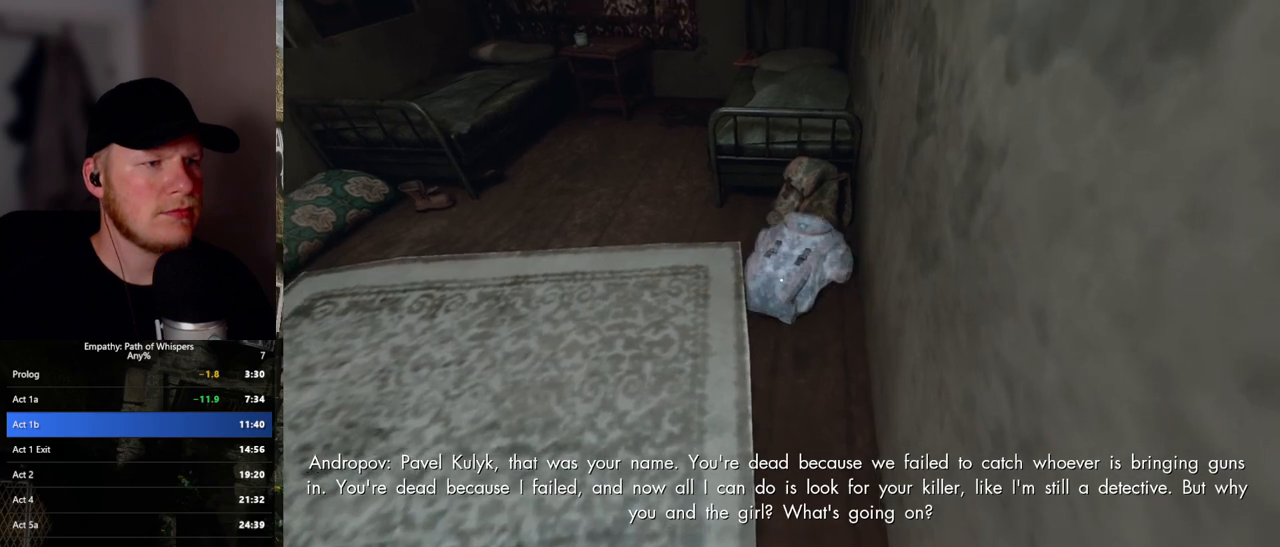
{"keys": [], "mouse": [], "events": [[17, "mouse_left", "down"], [50, "w", "down"], [67, "mouse_left", "up"], [183, "w", "up"], [233, "mouse_left", "down"], [333, "mouse_left", "up"]]}
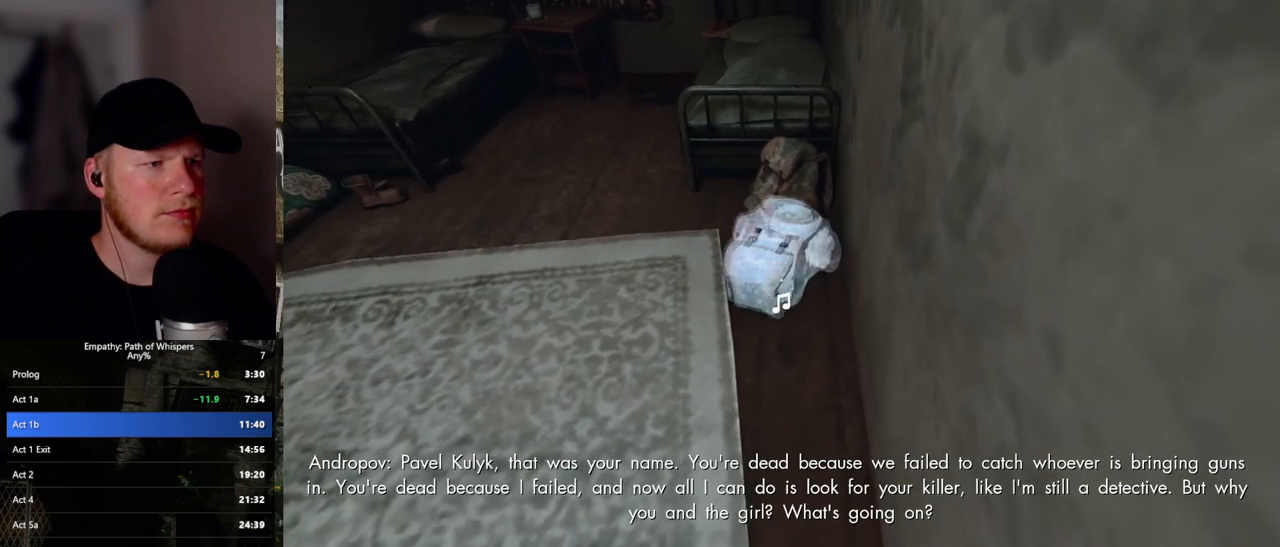
{"keys": [], "mouse": [], "events": [[133, "mouse_left", "down"], [233, "mouse_left", "up"]]}
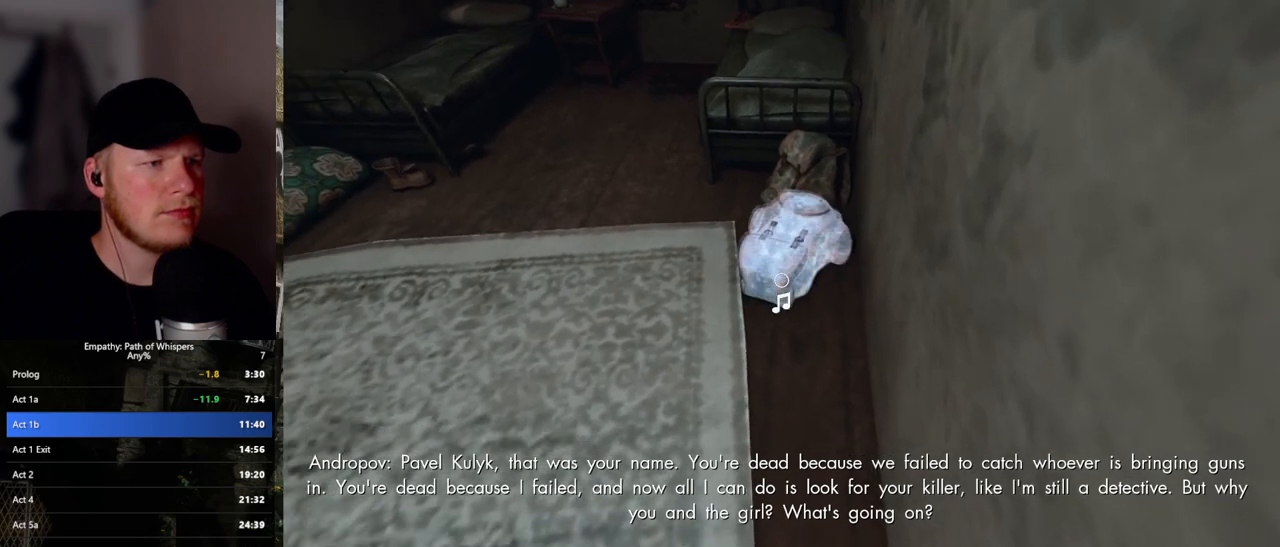
{"keys": ["shift_l"], "mouse": [], "events": [[333, "shift_l", "down"]]}
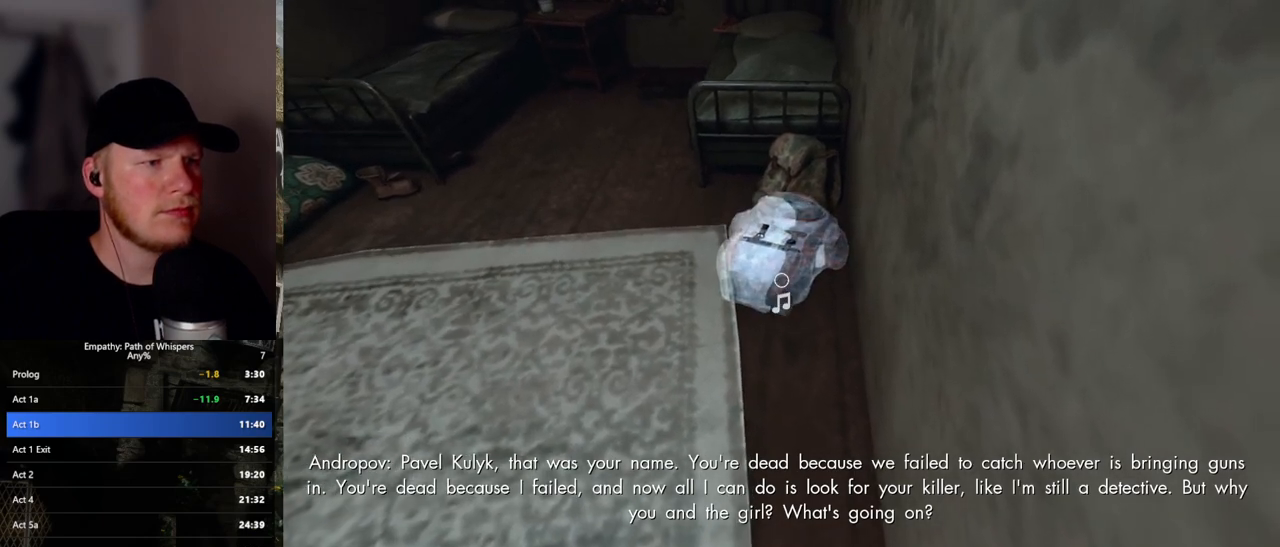
{"keys": ["shift_l"], "mouse": ["left"], "events": [[283, "mouse_left", "down"], [383, "mouse_left", "up"], [467, "mouse_left", "down"]]}
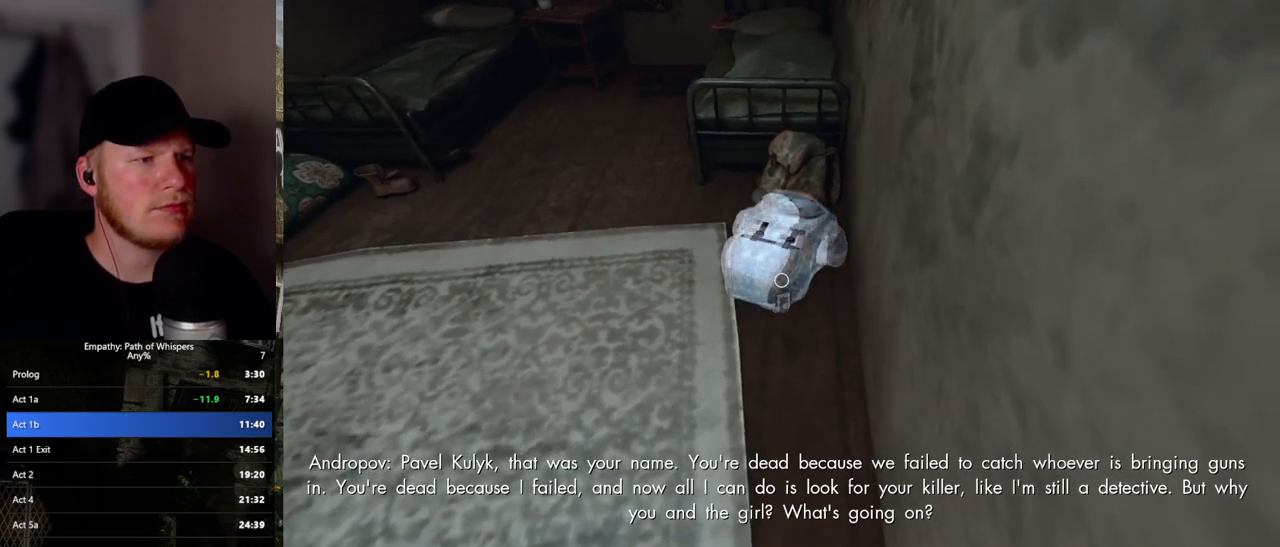
{"keys": ["shift_l"], "mouse": [], "events": [[50, "mouse_left", "up"], [133, "mouse_left", "down"], [250, "mouse_left", "up"]]}
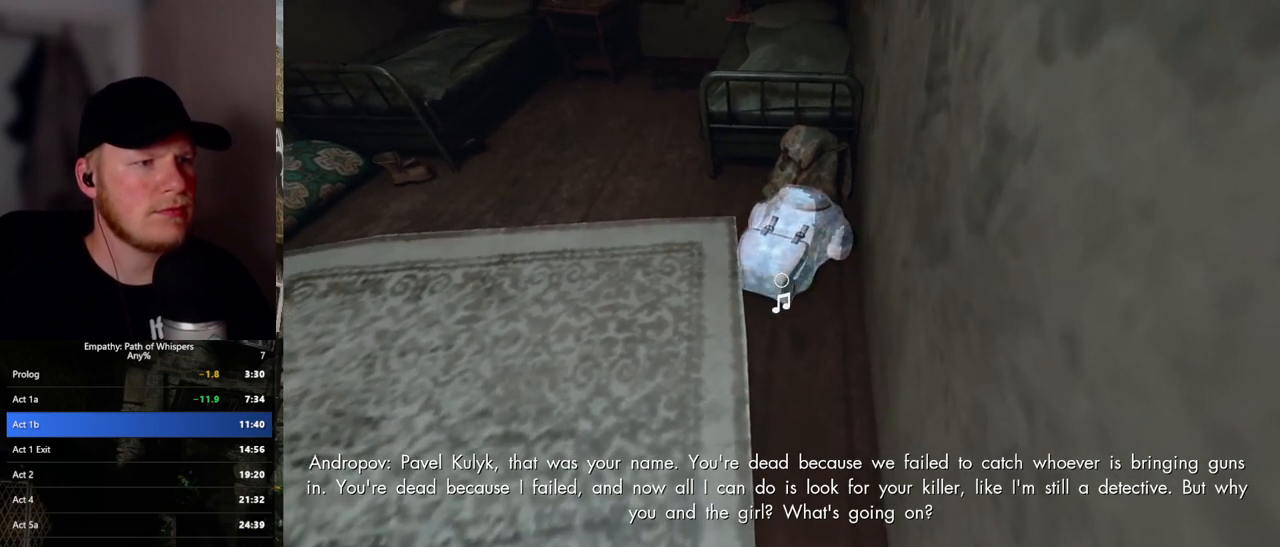
{"keys": ["shift_l"], "mouse": ["left"], "events": [[100, "mouse_left", "down"], [100, "s", "down"], [183, "mouse_left", "up"], [200, "s", "up"], [417, "mouse_left", "down"]]}
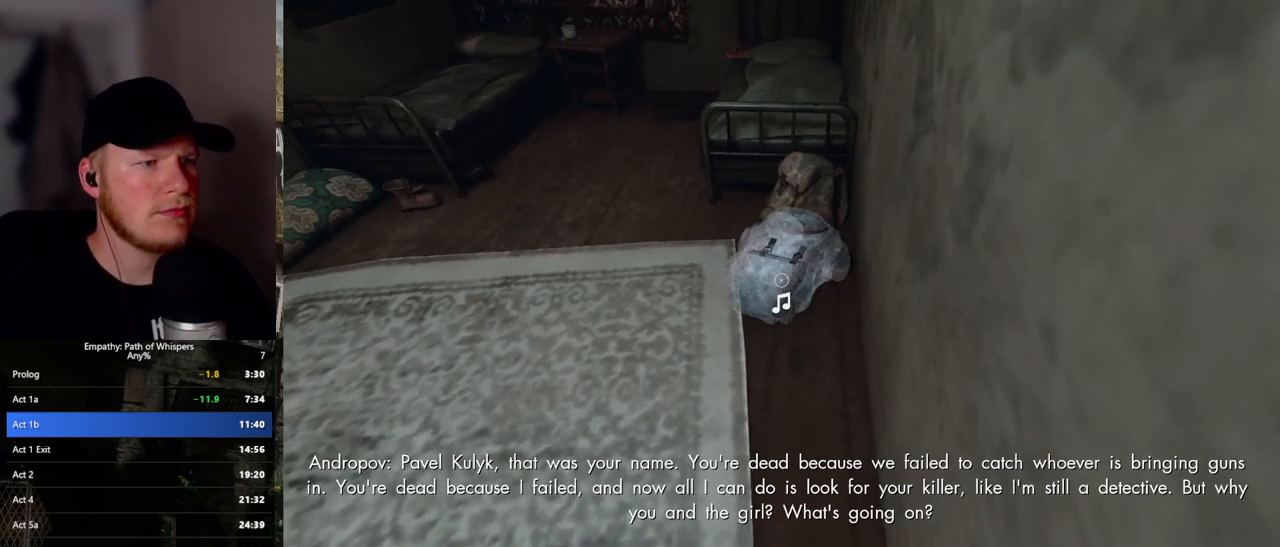
{"keys": ["shift_l"], "mouse": [], "events": [[17, "mouse_left", "up"], [133, "mouse_left", "down"], [233, "mouse_left", "up"], [350, "mouse_left", "down"], [433, "mouse_left", "up"]]}
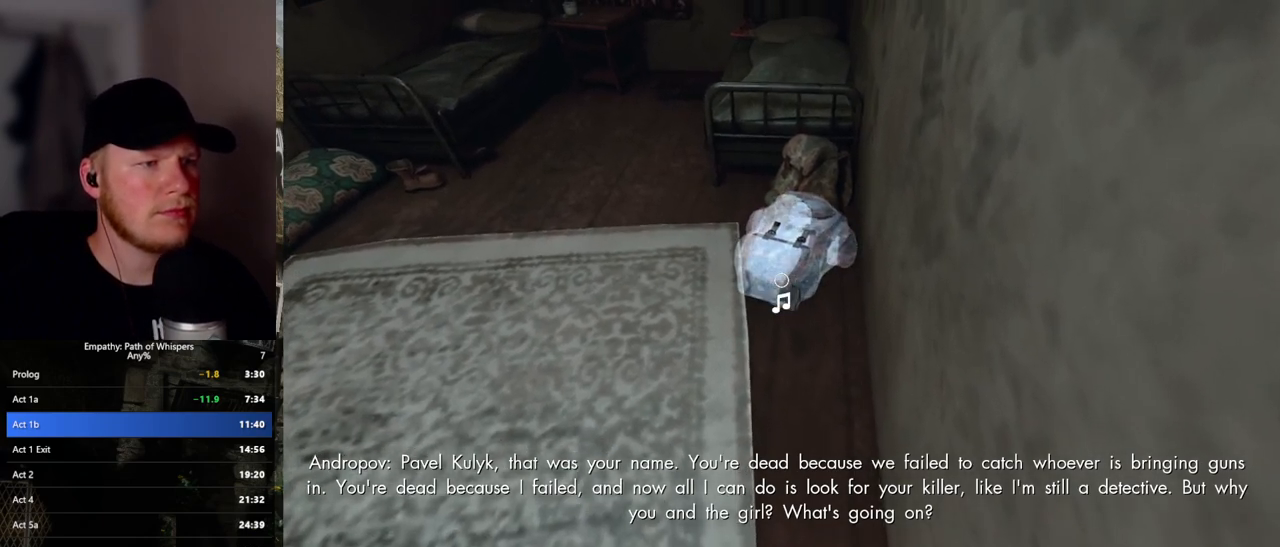
{"keys": ["shift_l"], "mouse": ["left"], "events": [[50, "mouse_left", "down"], [167, "mouse_left", "up"], [300, "mouse_left", "down"], [350, "mouse_left", "up"], [500, "mouse_left", "down"]]}
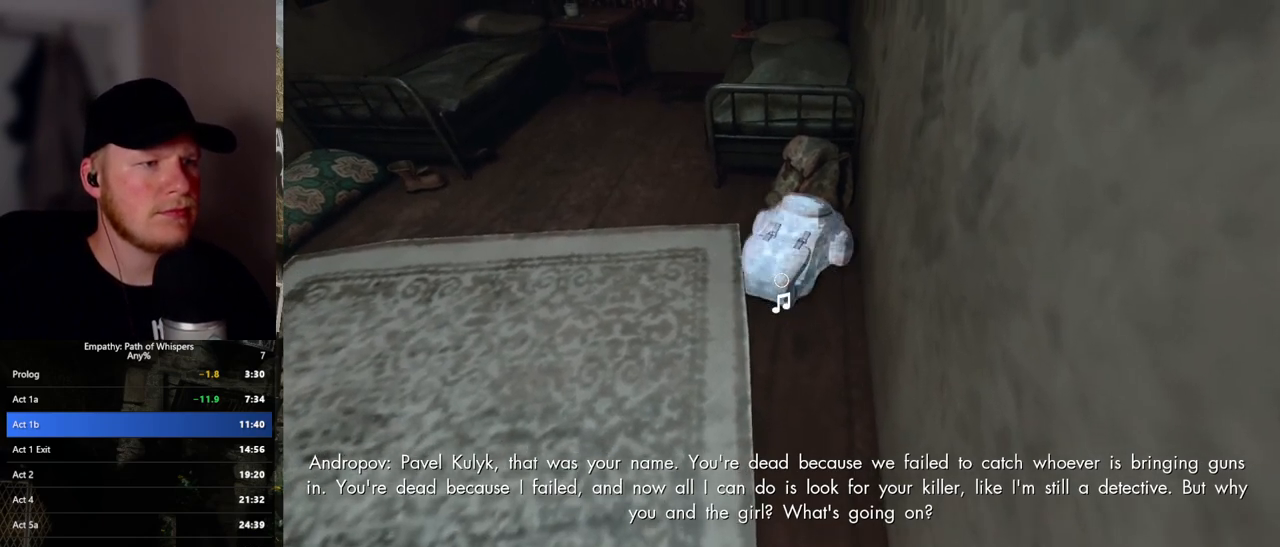
{"keys": ["shift_l"], "mouse": [], "events": [[83, "mouse_left", "up"], [183, "mouse_left", "down"], [250, "mouse_left", "up"]]}
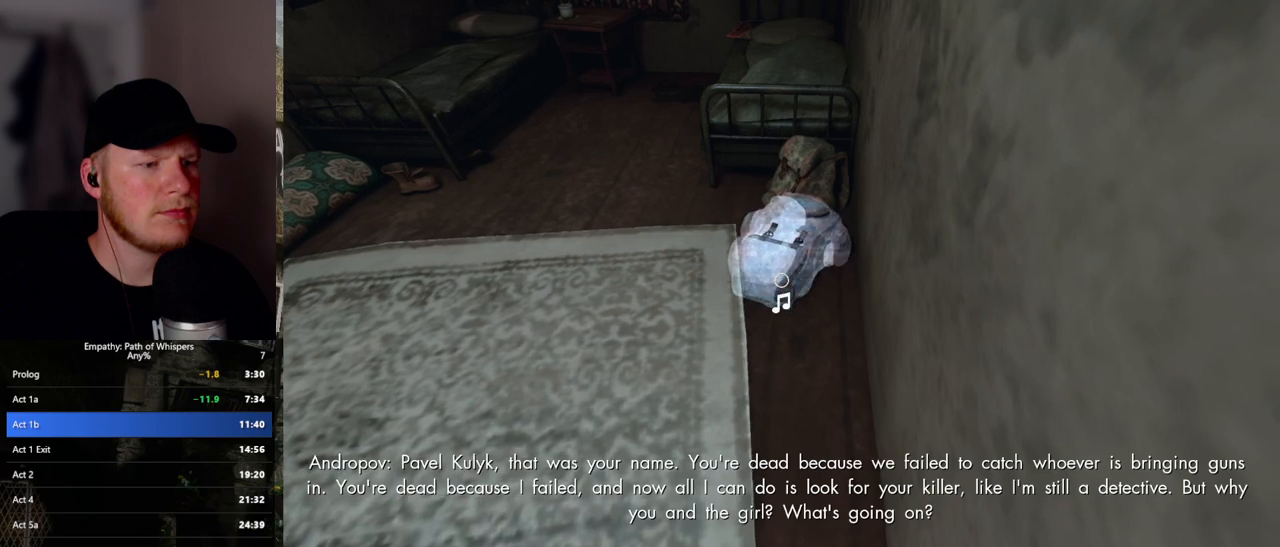
{"keys": ["shift_l"], "mouse": [], "events": []}